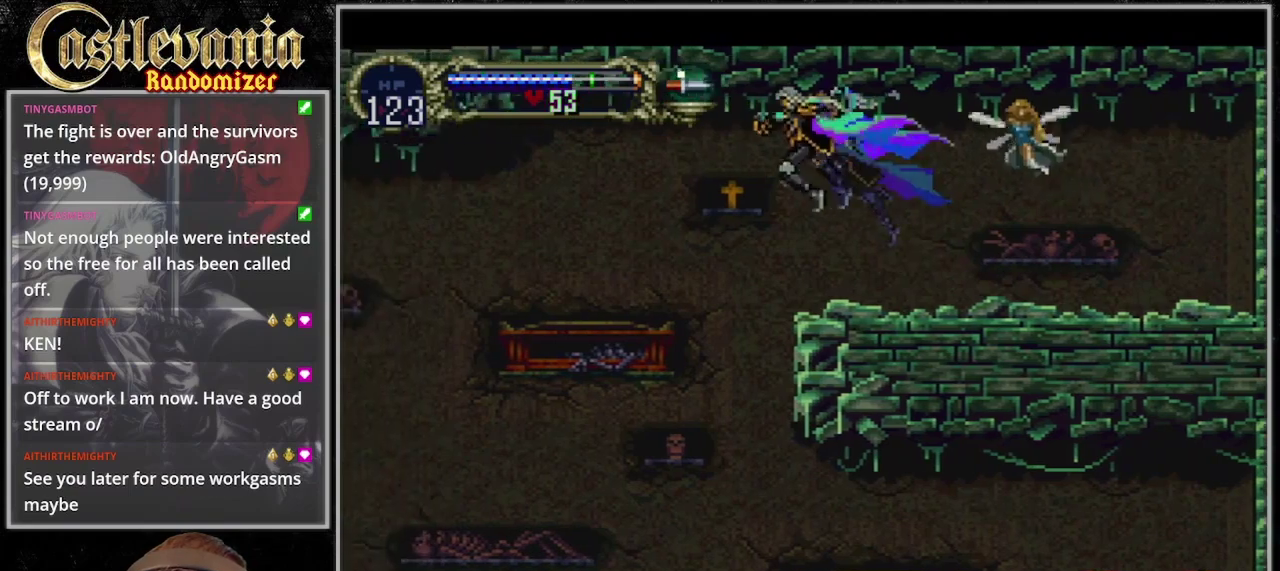
Gameplay with a controller (PlayStation layout); each line is a JSON object with the inputs held at the frame after it. "events" lists button and stick changes between this image and that frame as [ms after this image, input, new state], when the widget could be followed in between. Not read: DPAD_DOWN DPAD_UP L3 R3 SELECT START.
{"buttons": ["DPAD_RIGHT"], "events": [[33, "DPAD_LEFT", "up"], [400, "DPAD_RIGHT", "down"]]}
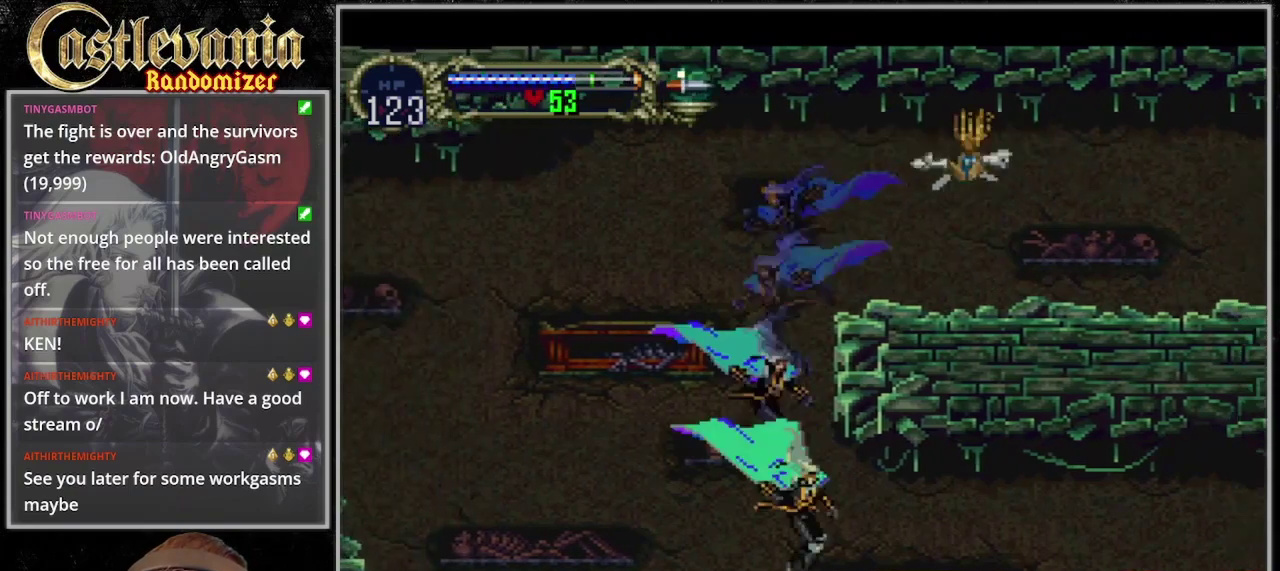
{"buttons": ["SQUARE", "DPAD_RIGHT"], "events": [[133, "CROSS", "down"], [233, "CROSS", "up"], [500, "SQUARE", "down"]]}
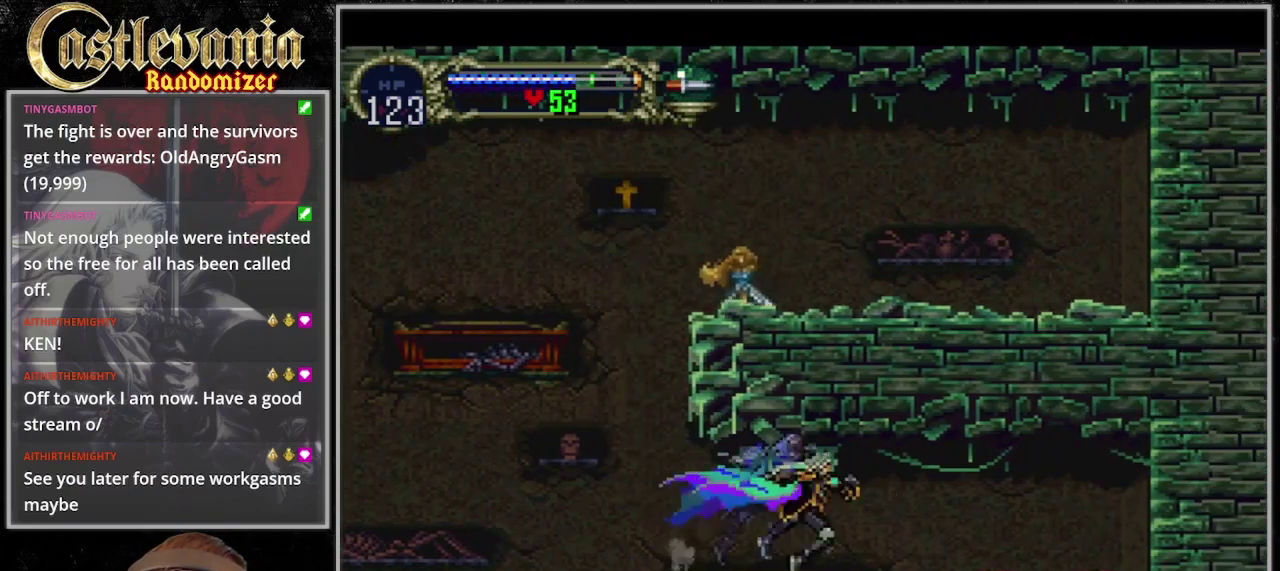
{"buttons": ["SQUARE"], "events": [[133, "SQUARE", "up"], [200, "DPAD_RIGHT", "up"], [300, "CROSS", "down"], [333, "DPAD_RIGHT", "down"], [367, "CROSS", "up"], [467, "DPAD_RIGHT", "up"], [500, "SQUARE", "down"]]}
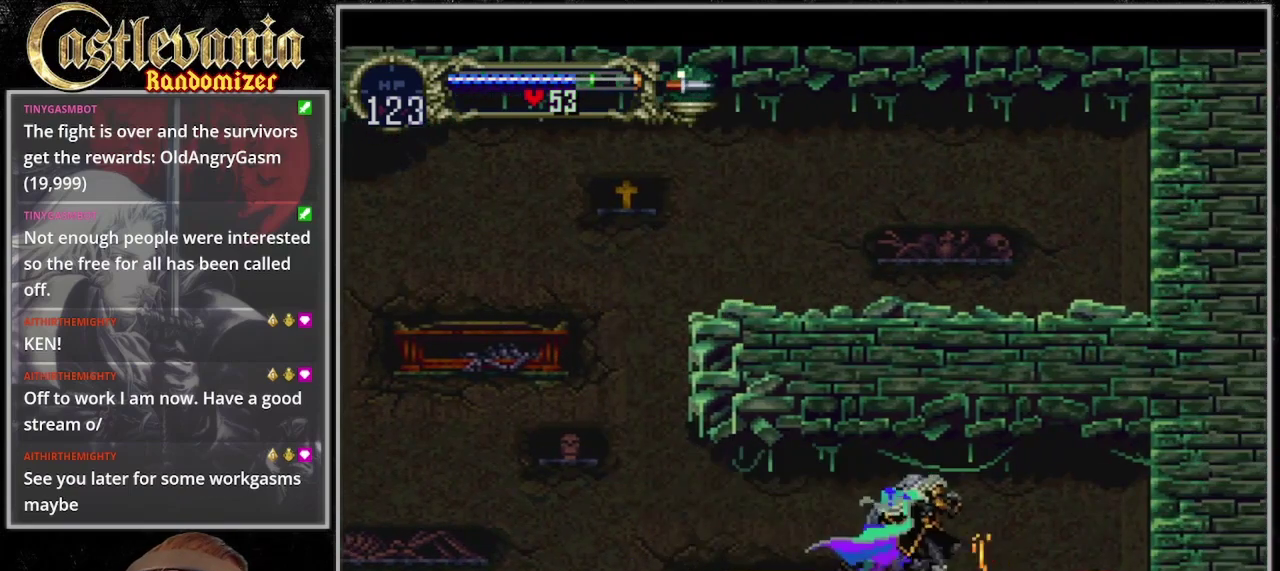
{"buttons": [], "events": [[133, "SQUARE", "up"], [333, "DPAD_RIGHT", "down"], [500, "DPAD_RIGHT", "up"]]}
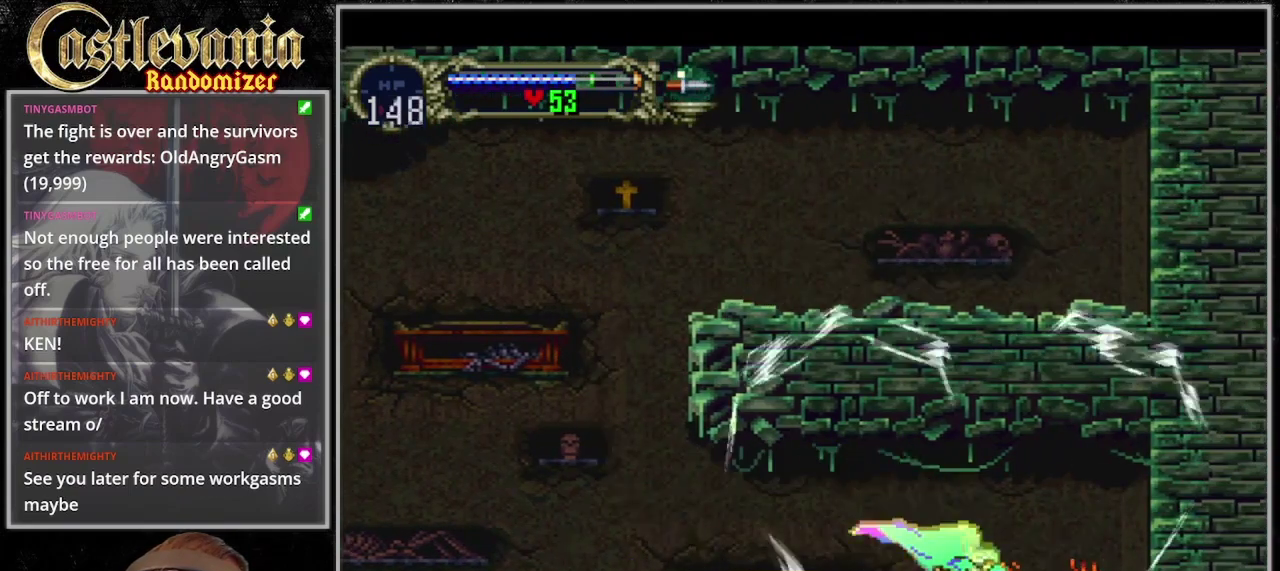
{"buttons": ["TRIANGLE"], "events": [[500, "TRIANGLE", "down"]]}
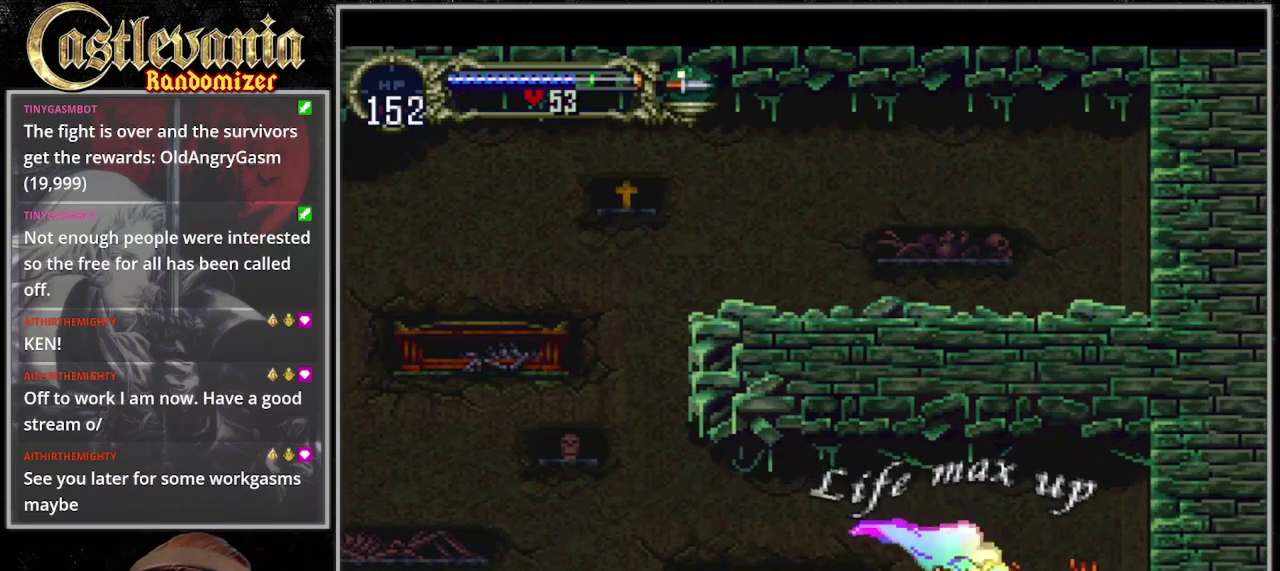
{"buttons": [], "events": [[100, "TRIANGLE", "up"], [200, "TRIANGLE", "down"], [300, "TRIANGLE", "up"], [400, "TRIANGLE", "down"], [500, "TRIANGLE", "up"]]}
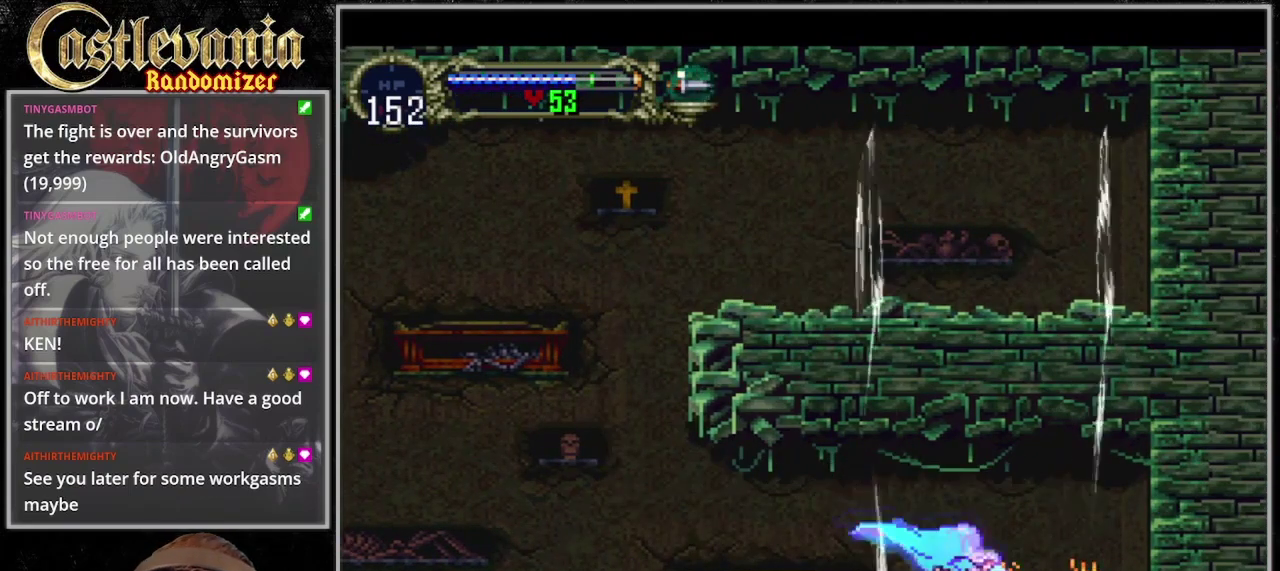
{"buttons": ["DPAD_LEFT"], "events": [[67, "TRIANGLE", "down"], [167, "TRIANGLE", "up"], [267, "TRIANGLE", "down"], [400, "TRIANGLE", "up"], [500, "DPAD_LEFT", "down"]]}
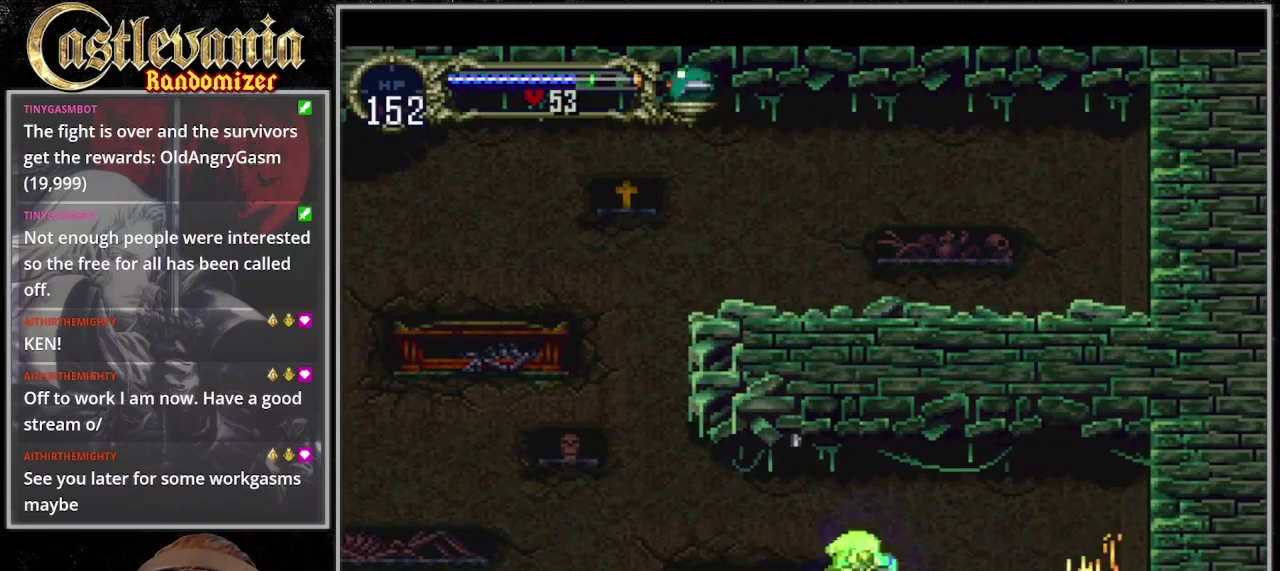
{"buttons": ["DPAD_LEFT"], "events": [[267, "CROSS", "down"], [333, "CROSS", "up"]]}
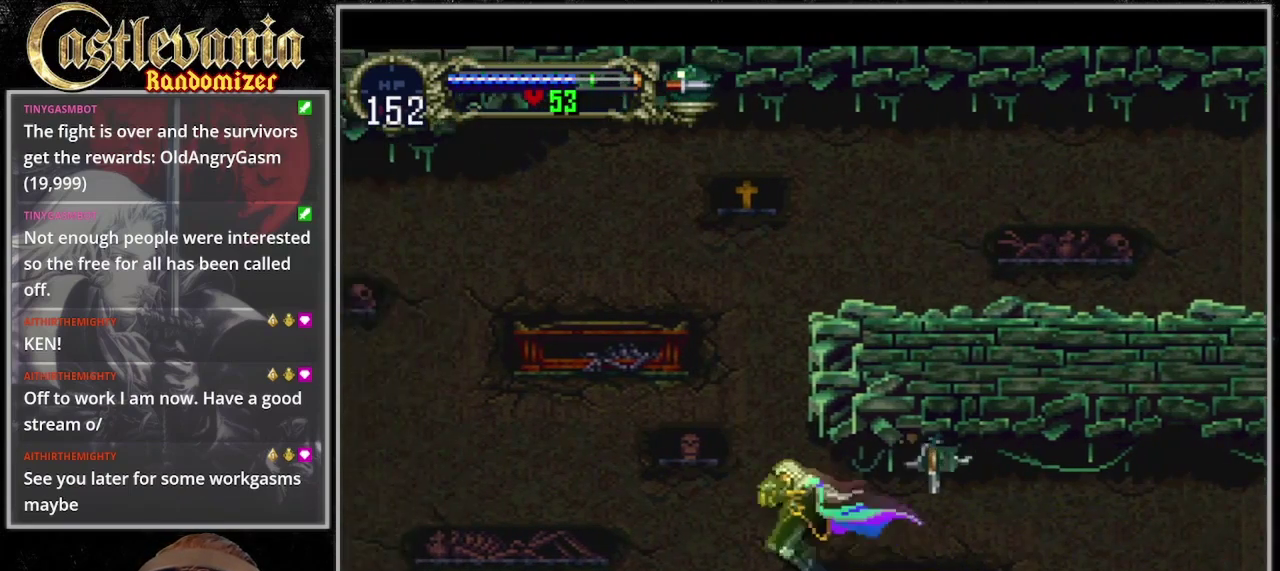
{"buttons": ["DPAD_RIGHT"], "events": [[233, "DPAD_LEFT", "up"], [333, "DPAD_RIGHT", "down"]]}
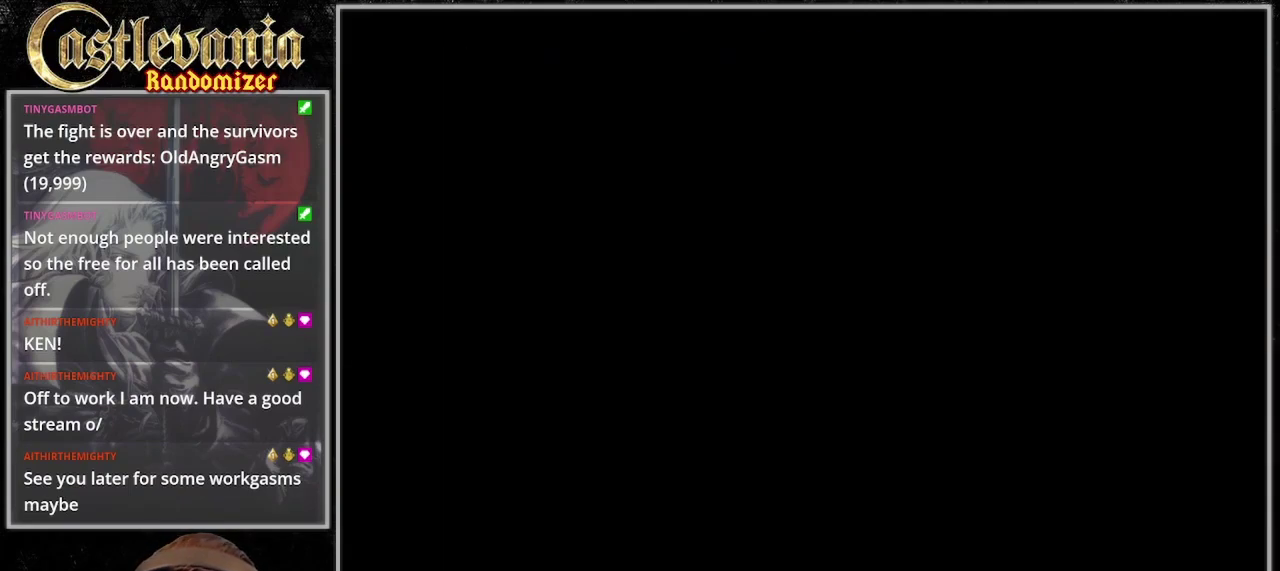
{"buttons": ["DPAD_RIGHT"], "events": [[333, "DPAD_LEFT", "down"], [367, "SQUARE", "down"], [400, "DPAD_LEFT", "up"], [467, "SQUARE", "up"]]}
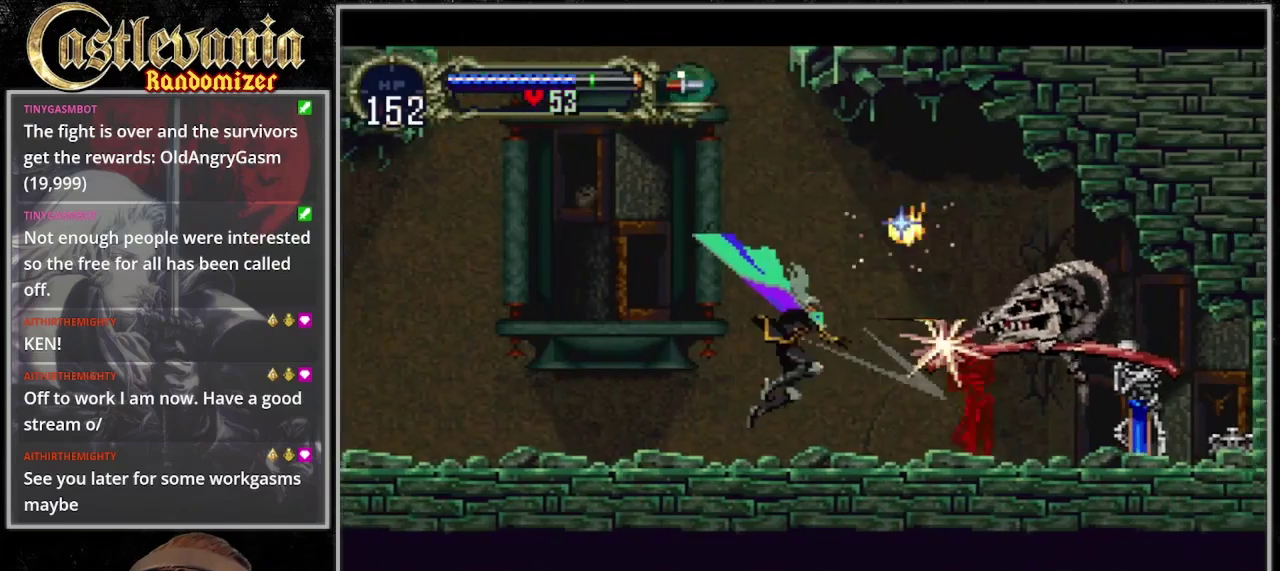
{"buttons": [], "events": [[233, "DPAD_RIGHT", "up"], [367, "SQUARE", "down"], [467, "SQUARE", "up"]]}
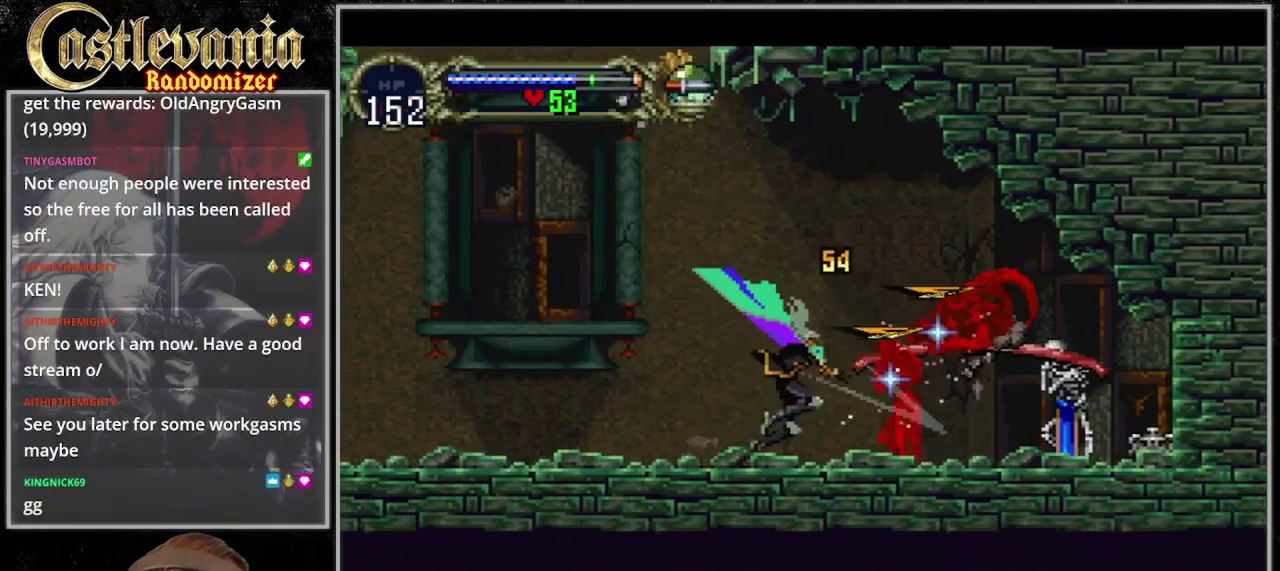
{"buttons": [], "events": [[33, "SQUARE", "down"], [133, "SQUARE", "up"], [233, "SQUARE", "down"], [300, "SQUARE", "up"]]}
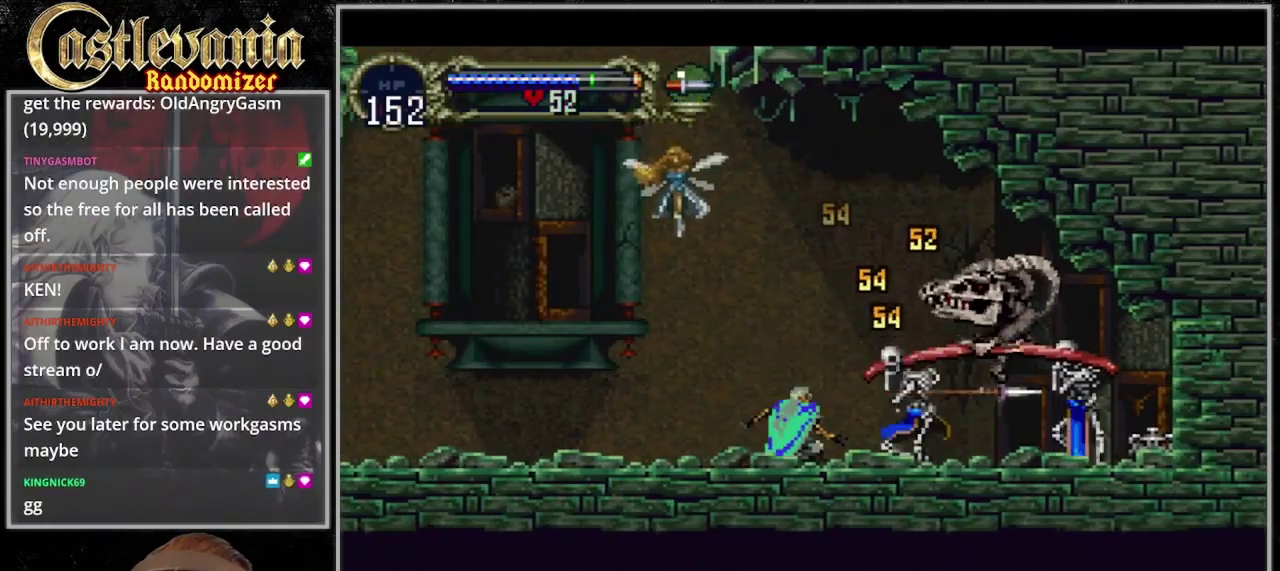
{"buttons": ["SQUARE"], "events": [[33, "SQUARE", "down"], [100, "SQUARE", "up"], [167, "SQUARE", "down"], [267, "SQUARE", "up"], [333, "SQUARE", "down"], [400, "SQUARE", "up"], [467, "SQUARE", "down"]]}
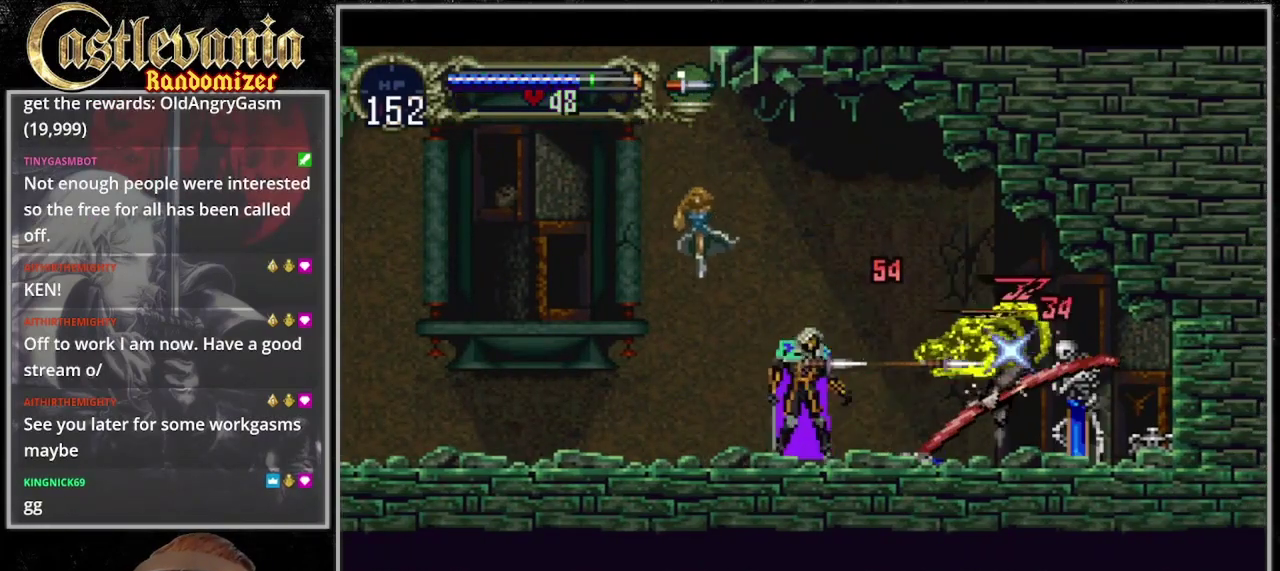
{"buttons": ["DPAD_LEFT"], "events": [[33, "SQUARE", "up"], [100, "SQUARE", "down"], [167, "SQUARE", "up"], [233, "SQUARE", "down"], [267, "DPAD_LEFT", "down"], [333, "SQUARE", "up"]]}
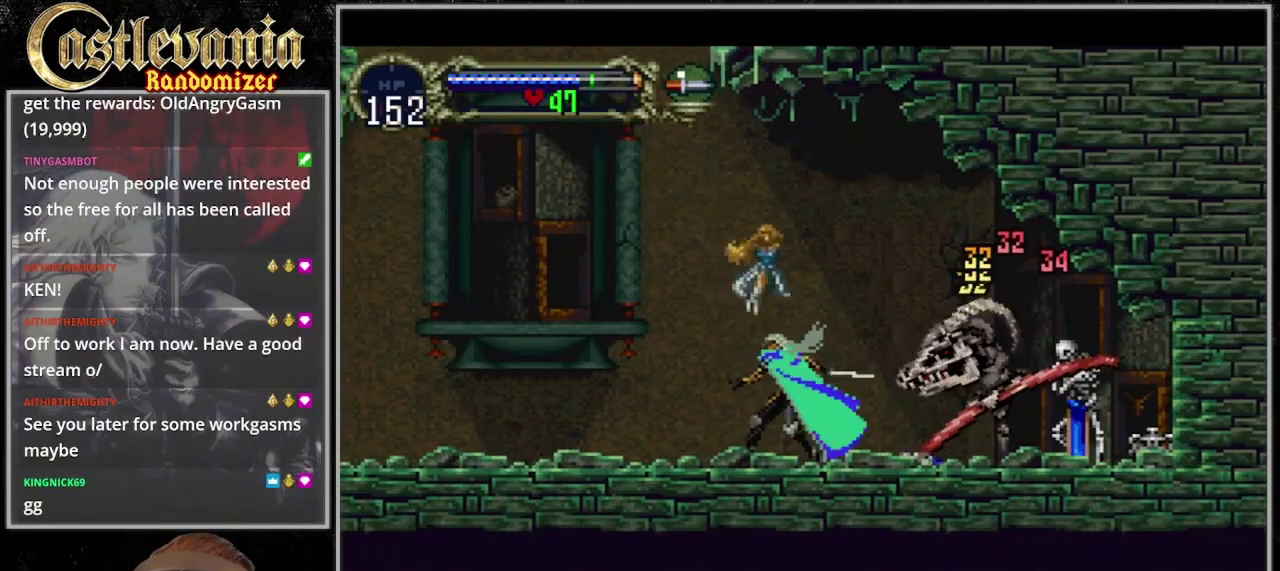
{"buttons": ["SQUARE"], "events": [[333, "DPAD_LEFT", "up"], [367, "DPAD_RIGHT", "down"], [400, "SQUARE", "down"], [500, "DPAD_RIGHT", "up"]]}
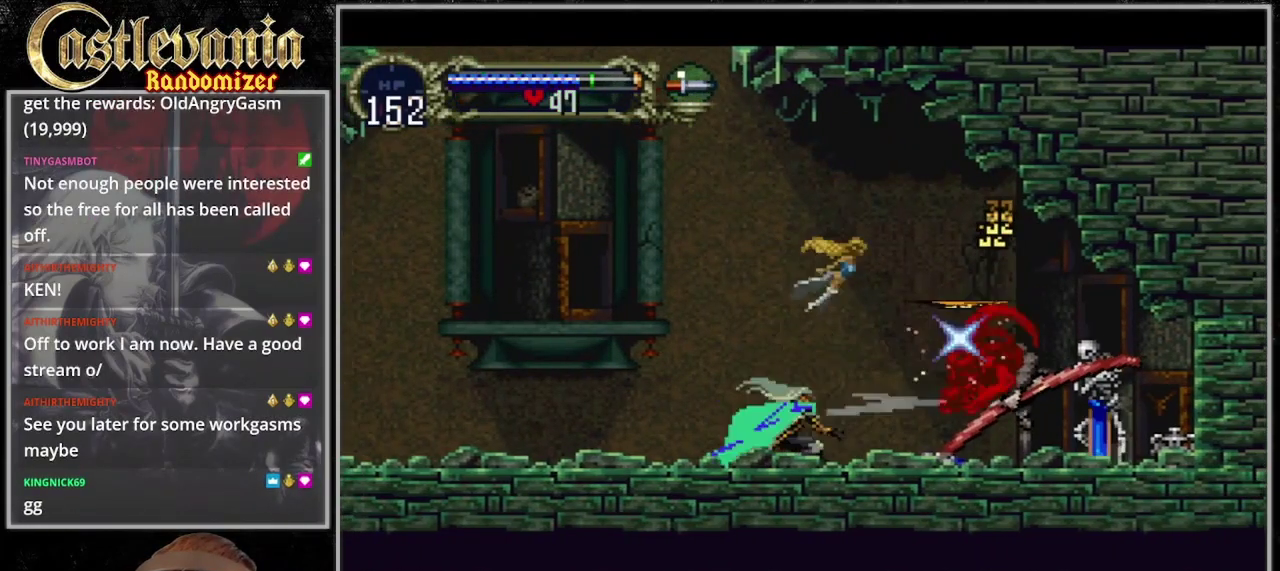
{"buttons": ["DPAD_LEFT"], "events": [[33, "SQUARE", "up"], [133, "DPAD_LEFT", "down"]]}
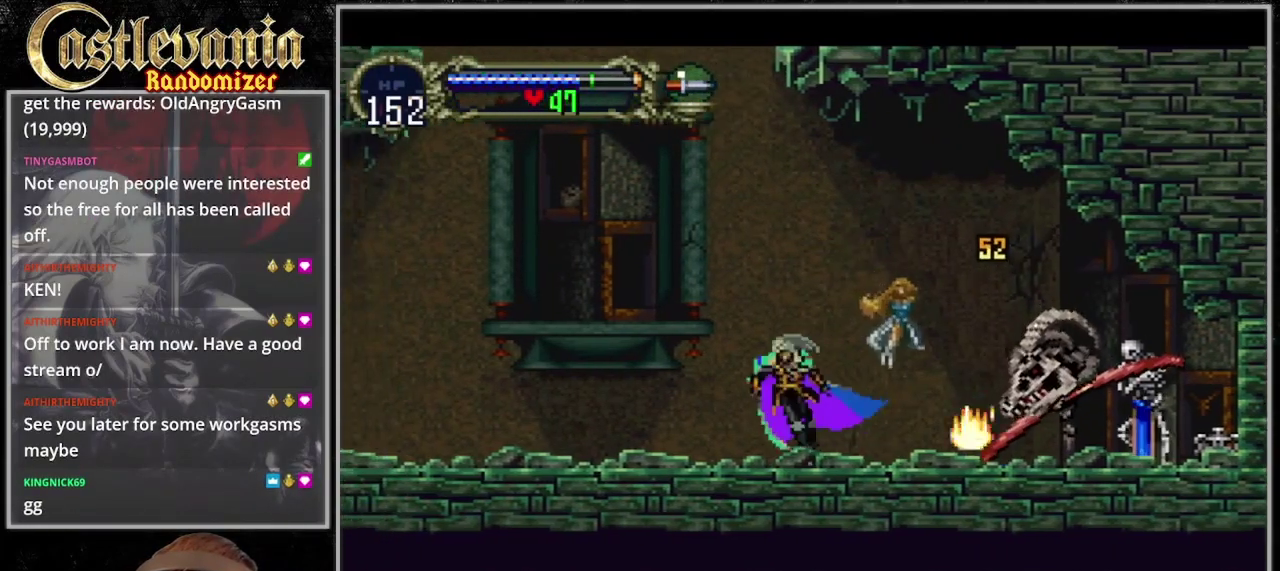
{"buttons": ["CROSS", "DPAD_LEFT"], "events": [[367, "CROSS", "down"]]}